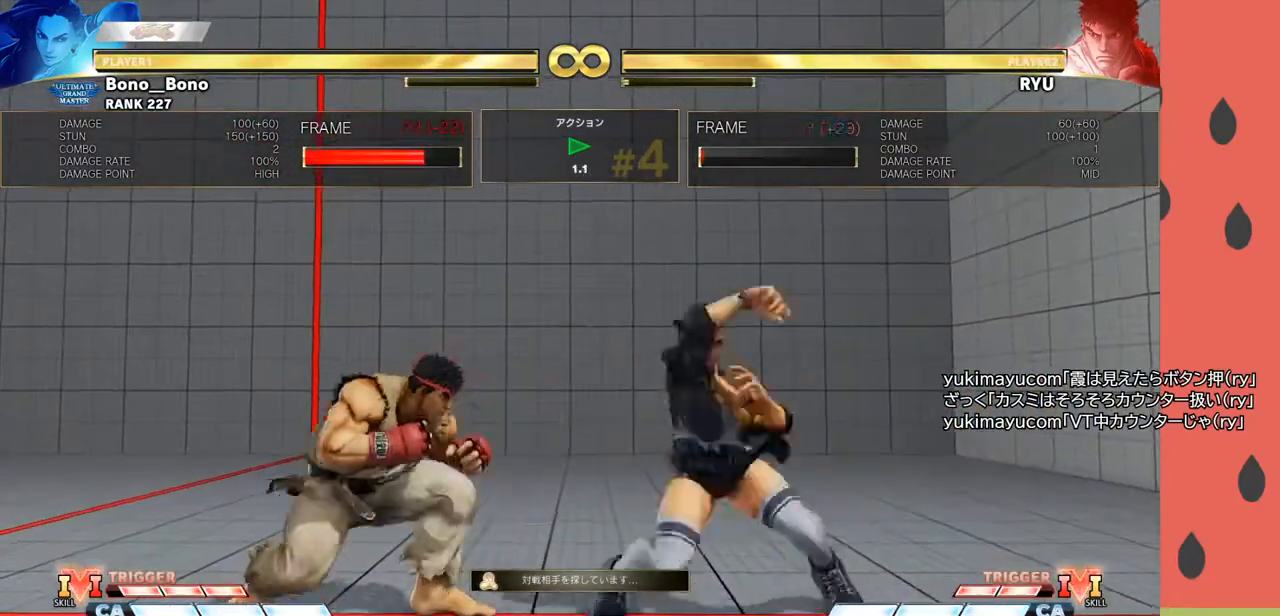
Gameplay with a controller (arcade stick); each line is a JSON object with the inputs held at the frame after it. "events" lists button and stick changes between this image and that frame as [ms after this image, input, new state], when the widget could be followed in between. Not read: L3 R3.
{"buttons": [], "left_stick": "down-right", "events": [[17, "left_stick", "down-left"], [50, "R1", "up"], [83, "left_stick", "up-left"], [133, "left_stick", "down-left"], [350, "left_stick", "down-right"]]}
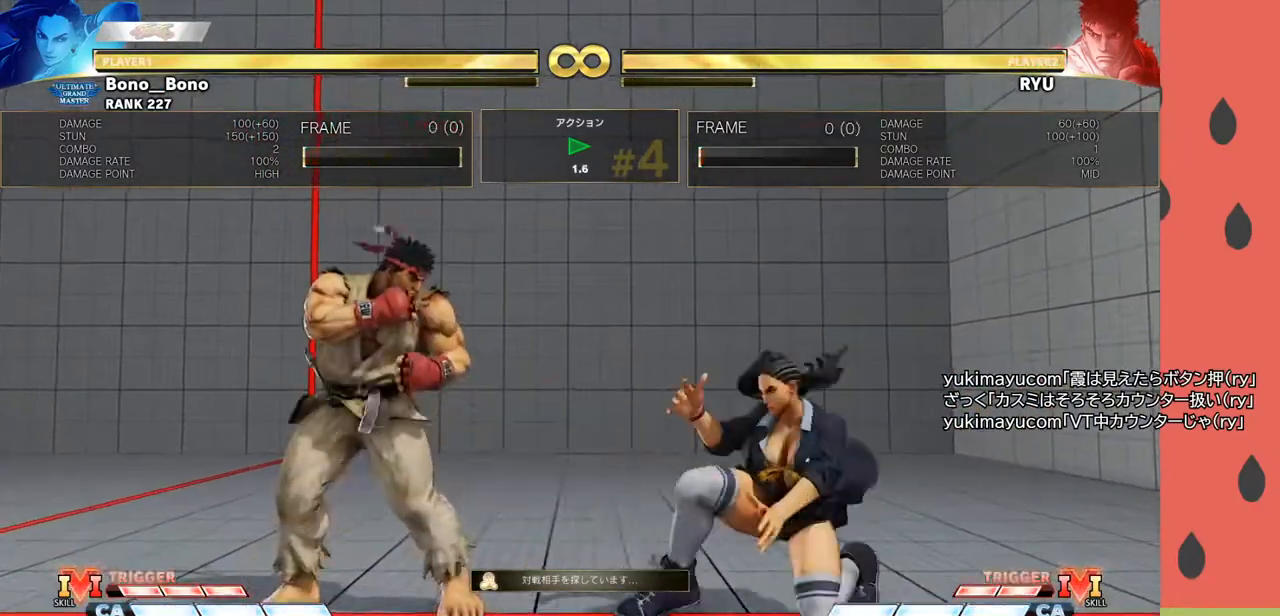
{"buttons": [], "left_stick": "down-right", "events": []}
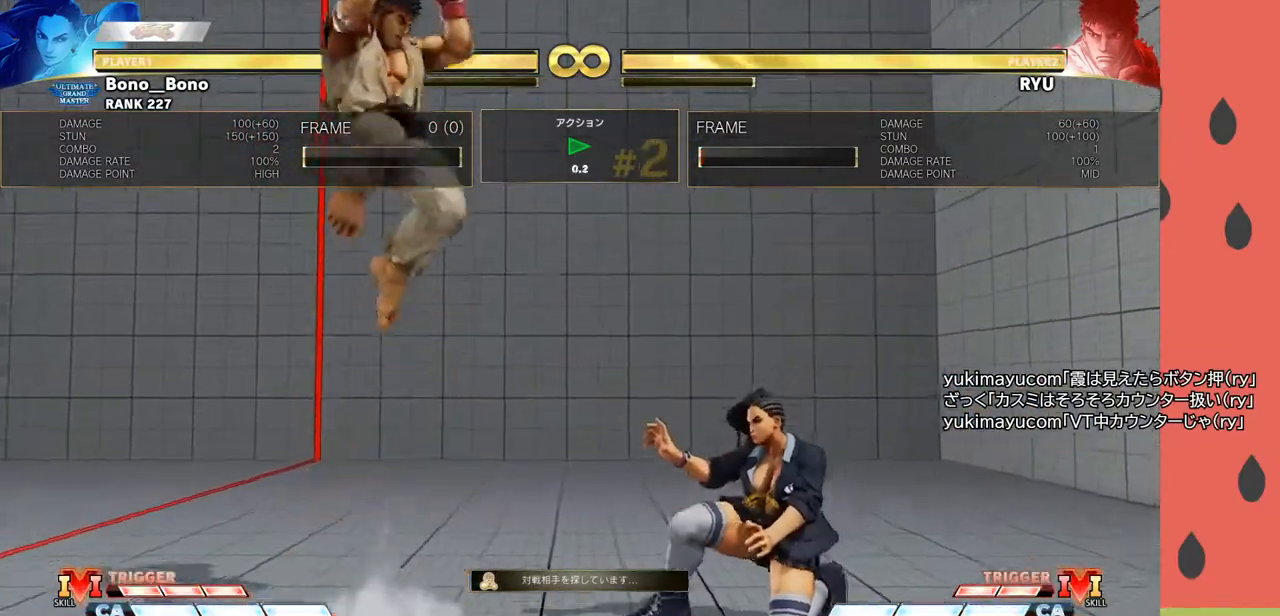
{"buttons": [], "left_stick": "center", "events": [[233, "left_stick", "left"], [500, "left_stick", "center"]]}
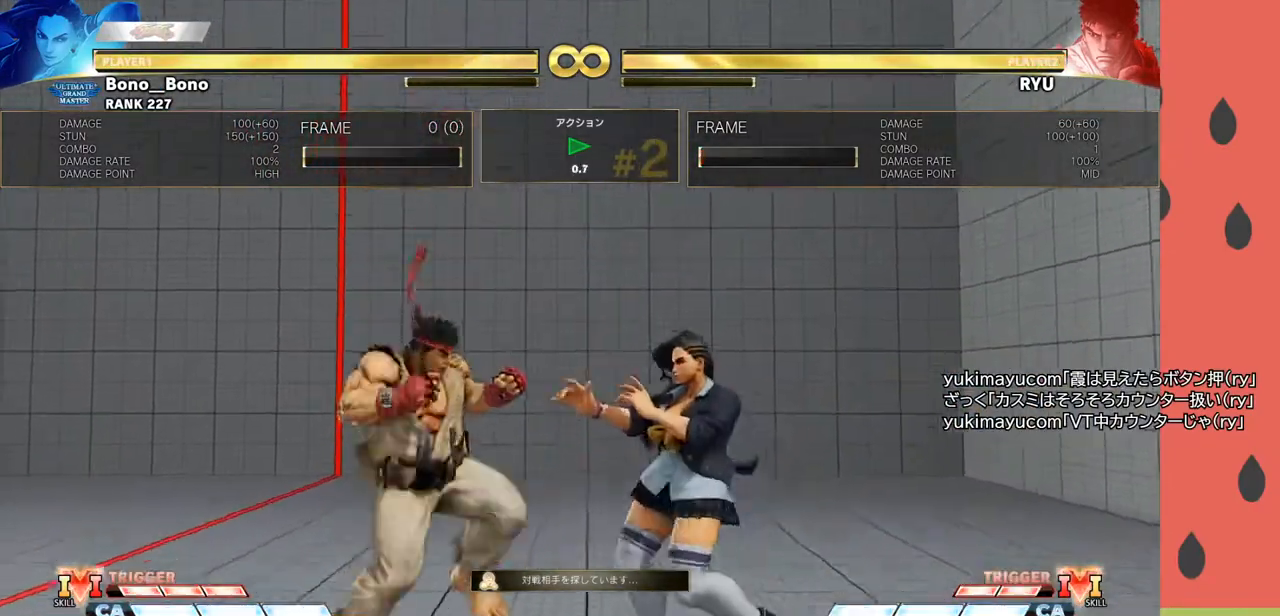
{"buttons": [], "left_stick": "center", "events": [[17, "left_stick", "right"], [133, "left_stick", "down-right"], [417, "left_stick", "center"]]}
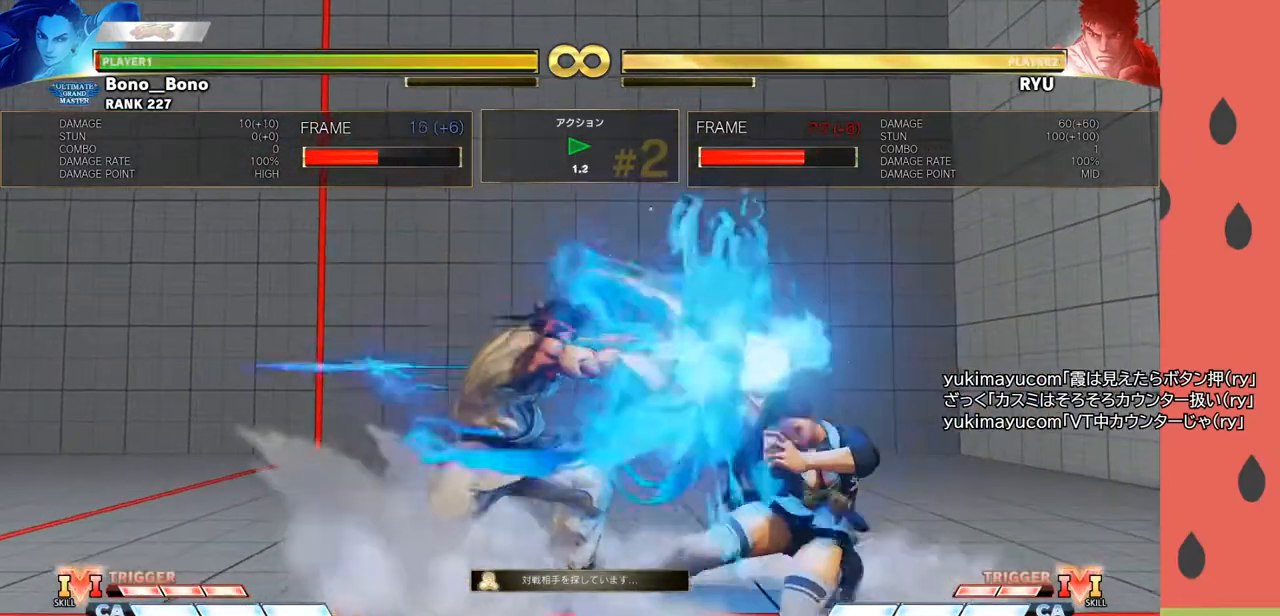
{"buttons": [], "left_stick": "center", "events": [[150, "R1", "down"], [250, "R1", "up"], [317, "R1", "down"], [400, "R1", "up"]]}
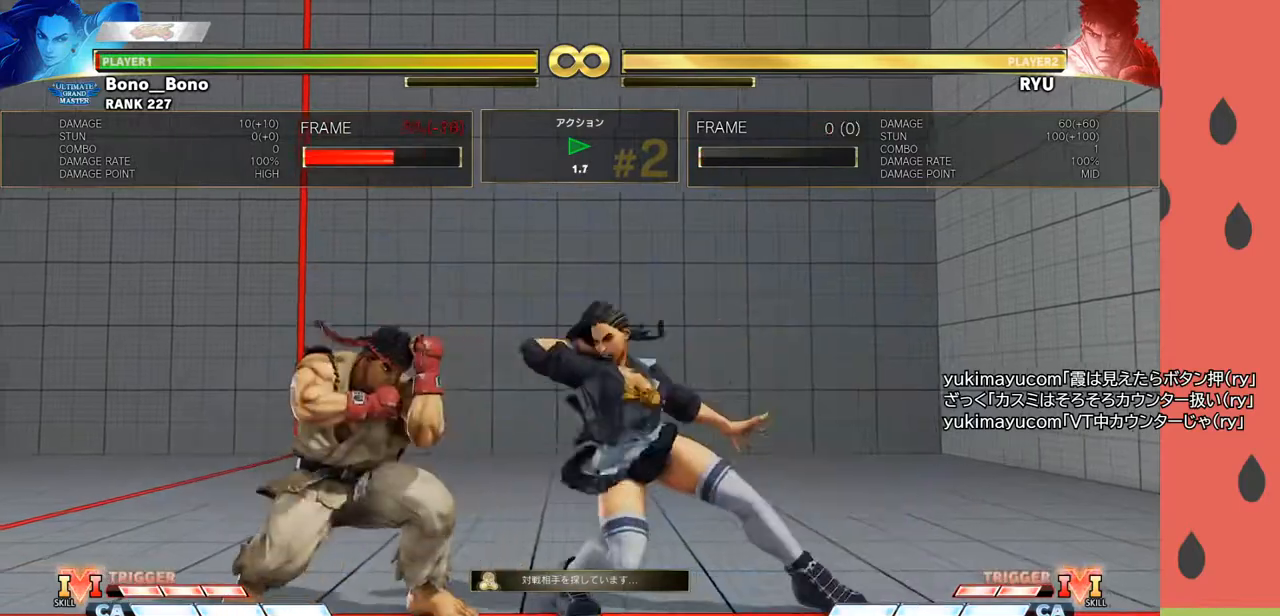
{"buttons": [], "left_stick": "right", "events": [[217, "left_stick", "down-right"], [433, "left_stick", "right"]]}
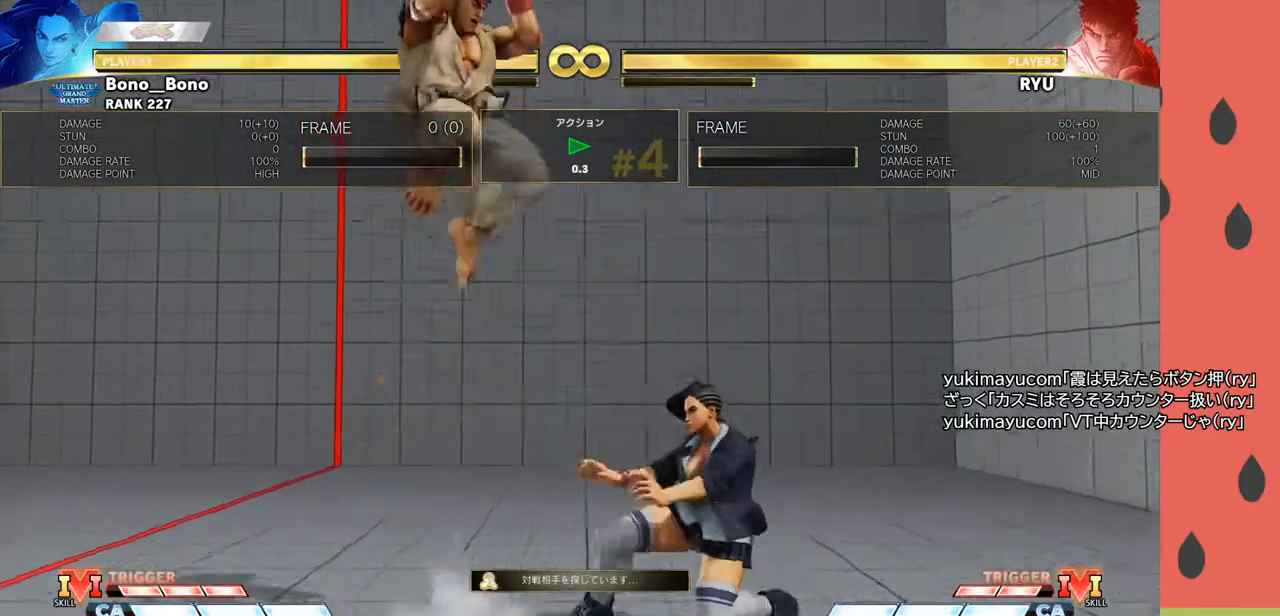
{"buttons": [], "left_stick": "center", "events": [[333, "left_stick", "center"], [383, "left_stick", "left"], [500, "left_stick", "center"]]}
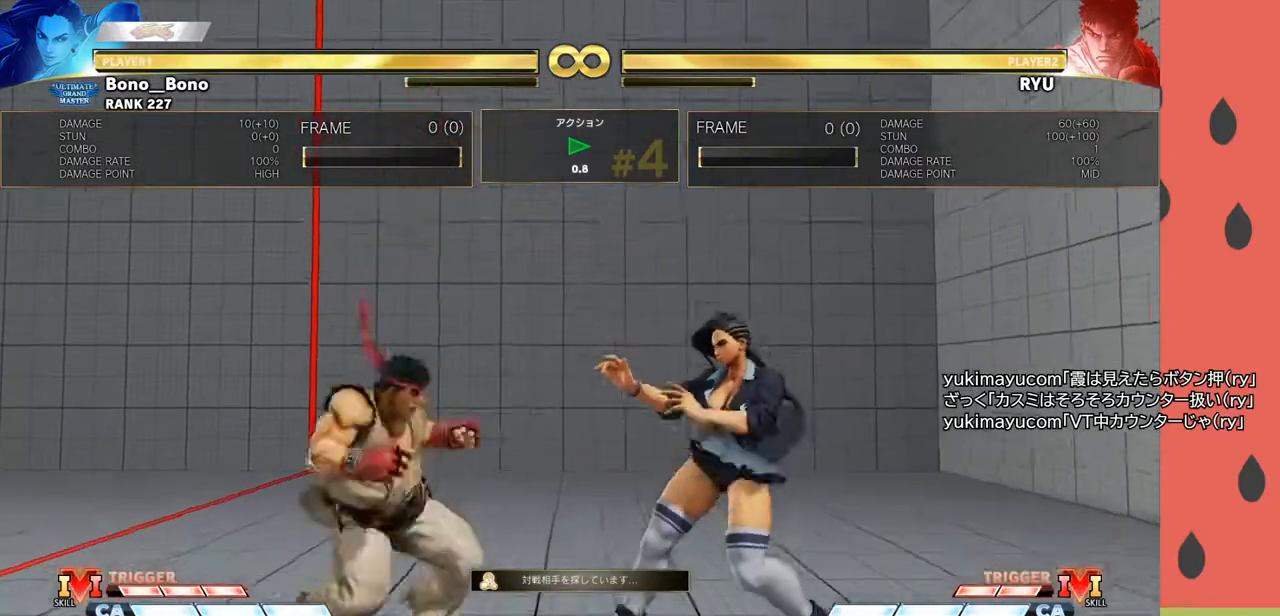
{"buttons": [], "left_stick": "right", "events": [[83, "left_stick", "right"], [100, "R1", "down"], [217, "R1", "up"]]}
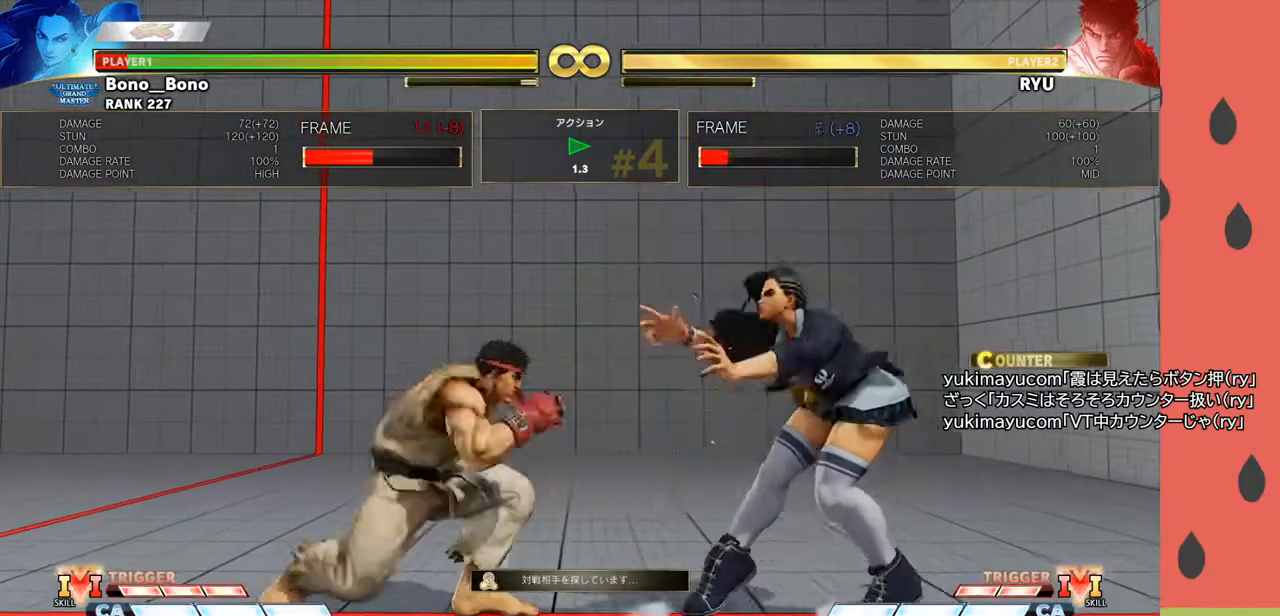
{"buttons": [], "left_stick": "left", "events": [[117, "left_stick", "down-right"], [433, "left_stick", "left"]]}
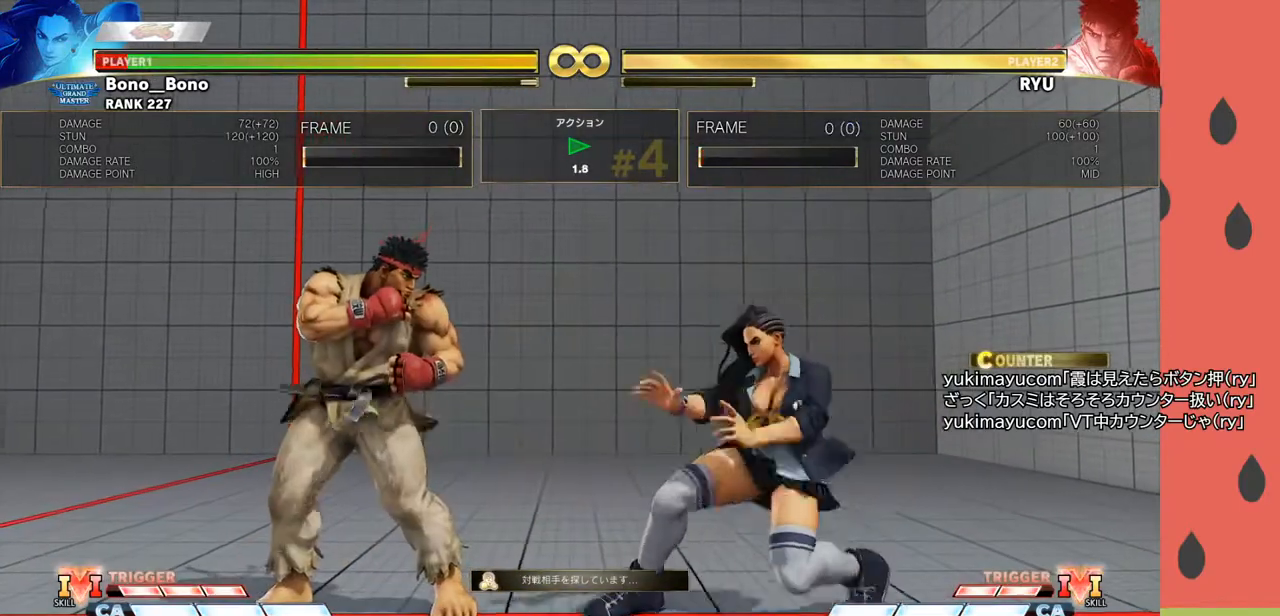
{"buttons": [], "left_stick": "center", "events": [[67, "left_stick", "center"], [117, "left_stick", "right"], [300, "left_stick", "center"]]}
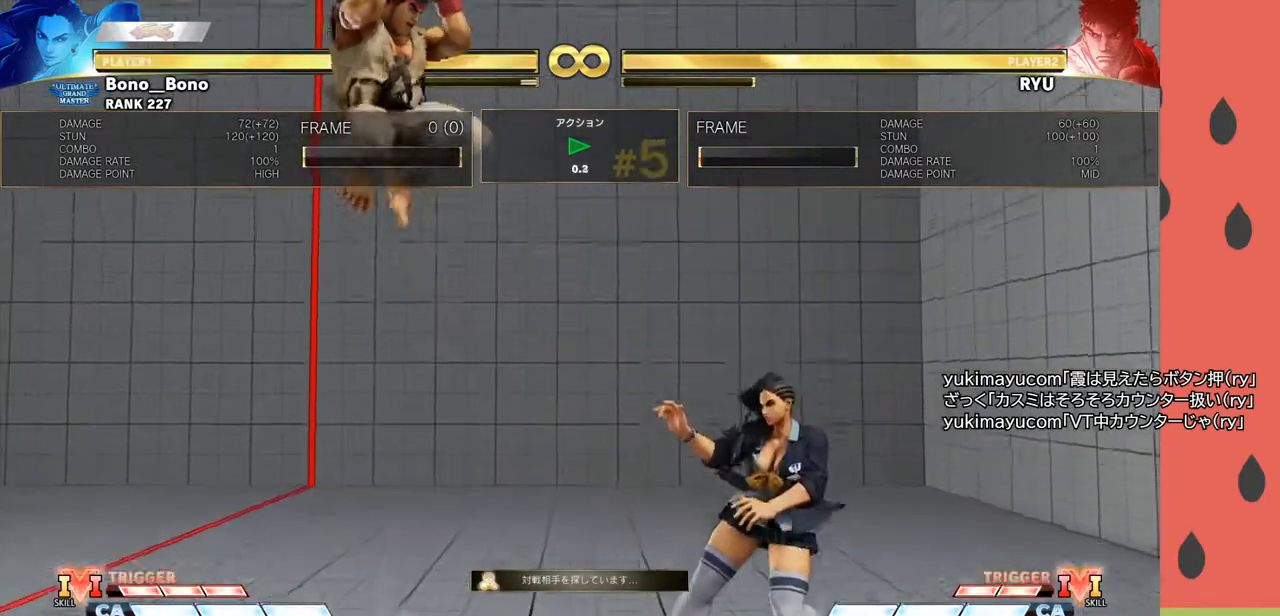
{"buttons": [], "left_stick": "right", "events": [[217, "left_stick", "left"], [400, "left_stick", "center"], [450, "left_stick", "right"]]}
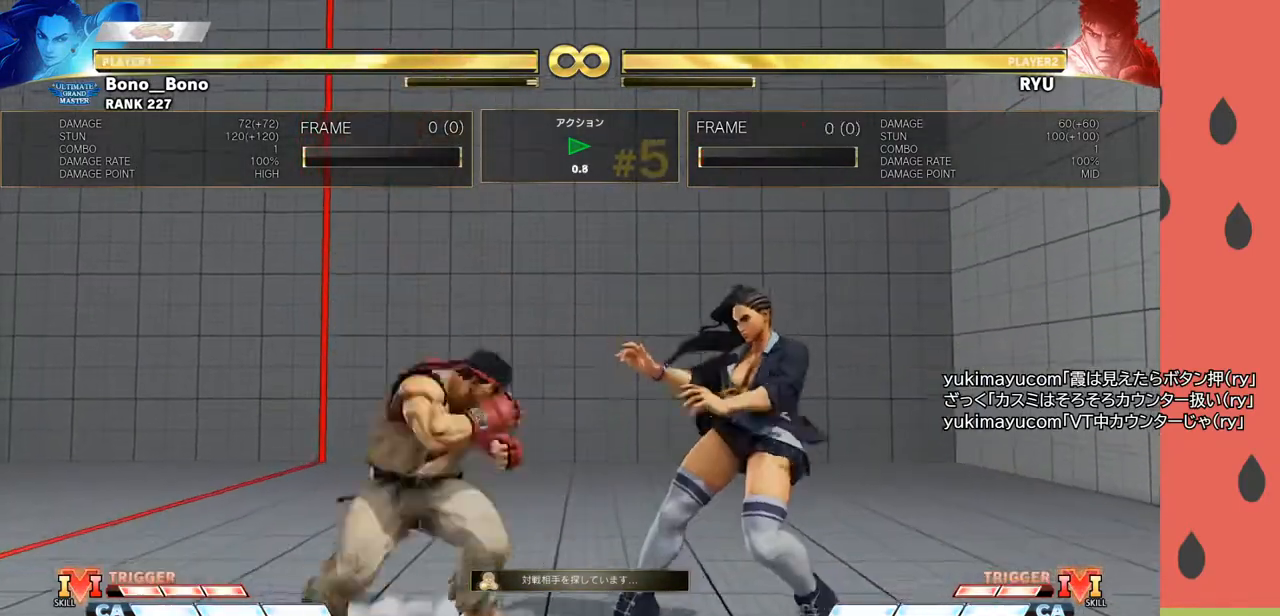
{"buttons": [], "left_stick": "center", "events": [[300, "left_stick", "center"], [317, "R1", "down"], [417, "R1", "up"]]}
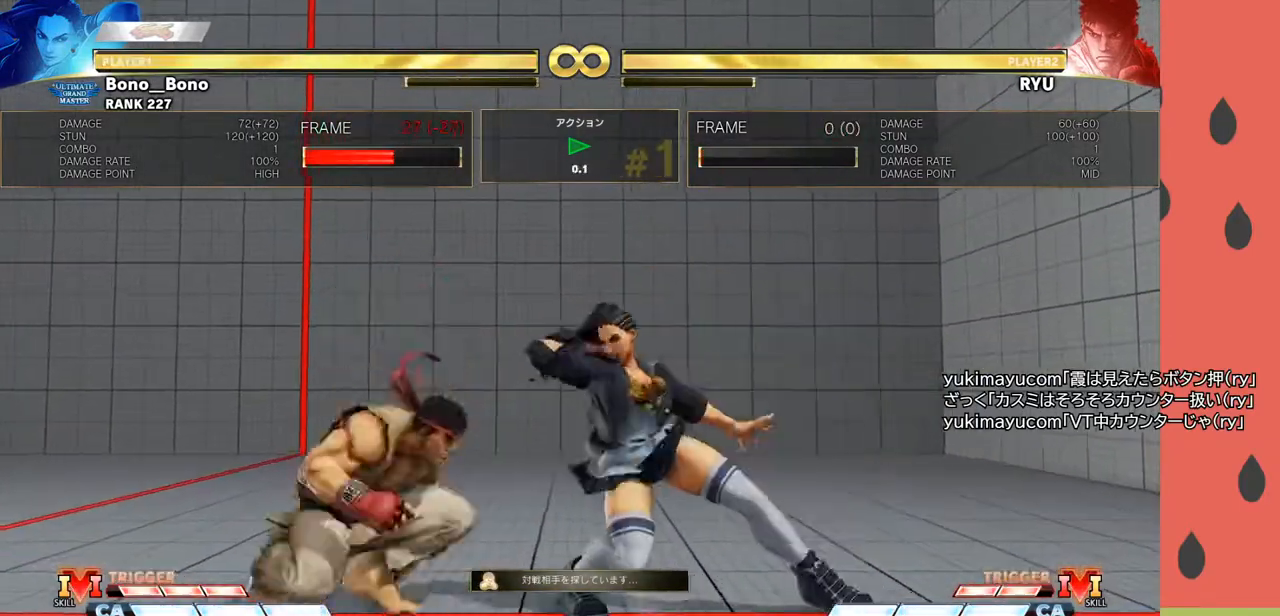
{"buttons": [], "left_stick": "right", "events": [[200, "left_stick", "down-right"], [383, "left_stick", "right"]]}
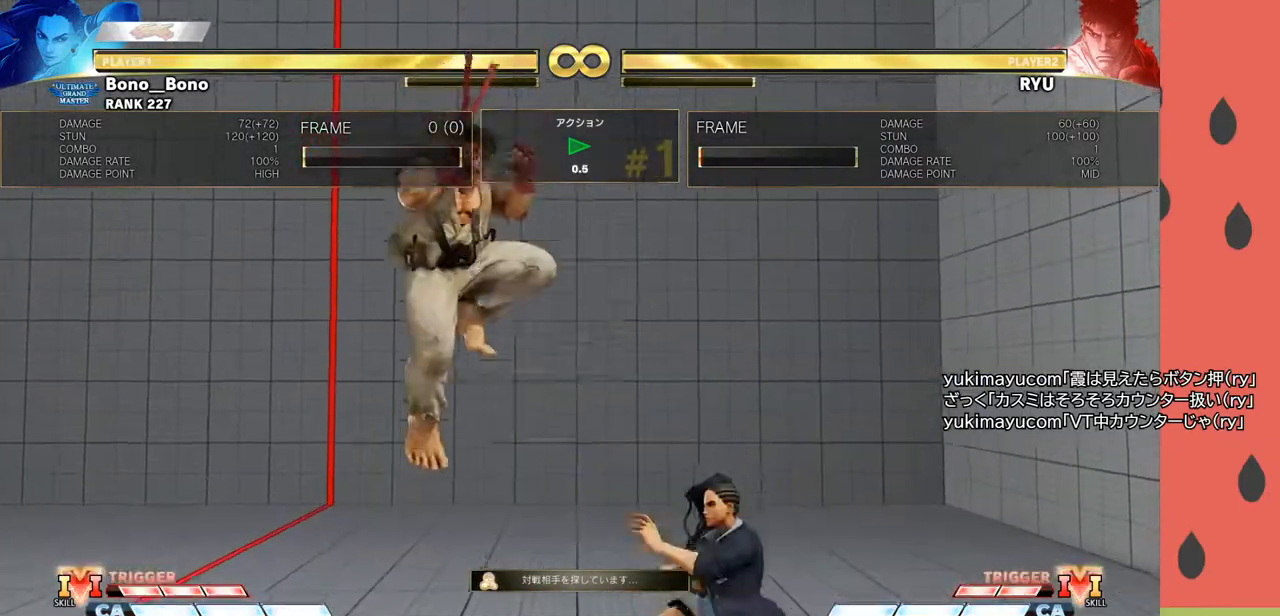
{"buttons": [], "left_stick": "down-right", "events": [[233, "left_stick", "down-right"]]}
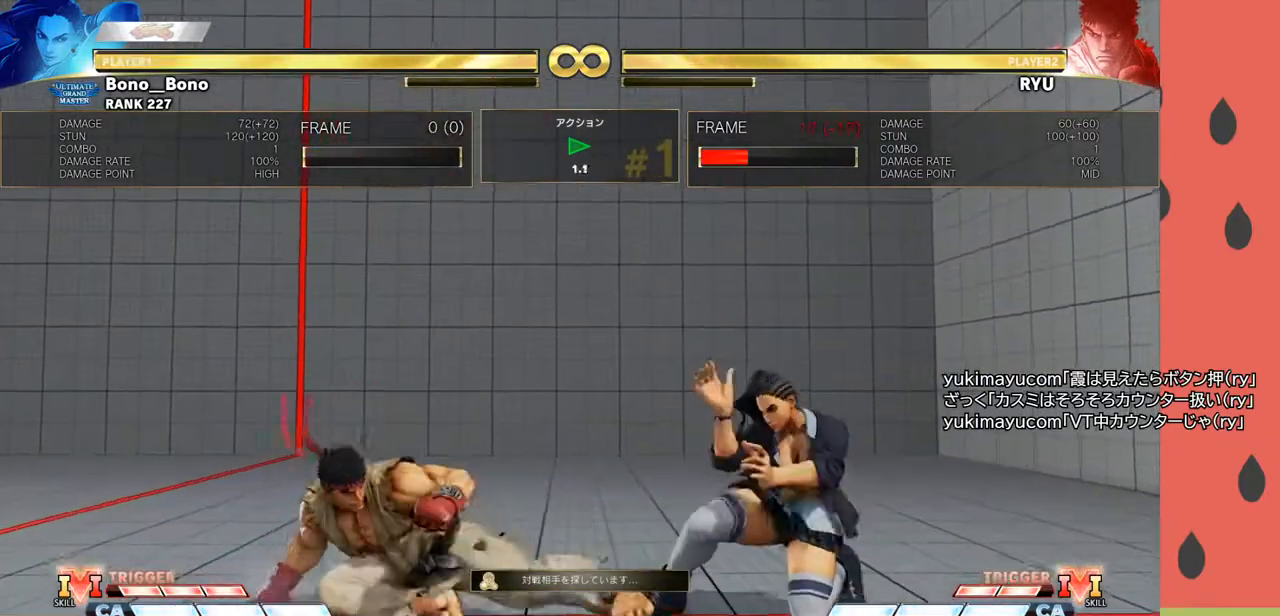
{"buttons": [], "left_stick": "down", "events": [[67, "R1", "down"], [117, "left_stick", "left"], [183, "R1", "up"], [250, "left_stick", "down"]]}
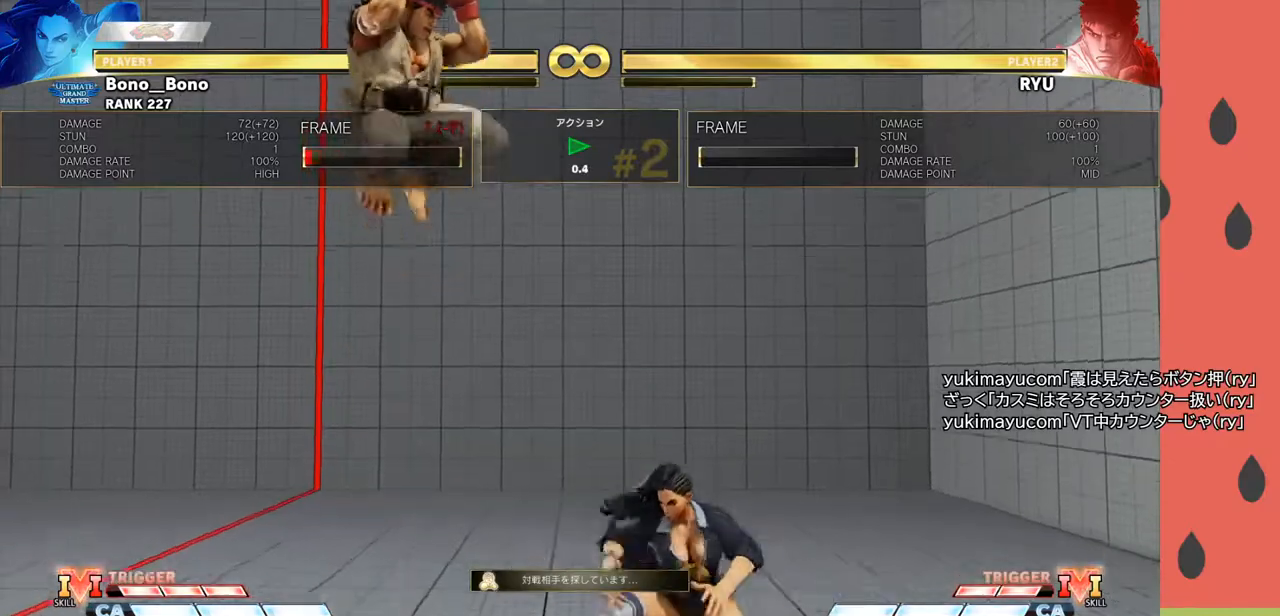
{"buttons": [], "left_stick": "right", "events": [[33, "left_stick", "center"], [117, "left_stick", "left"], [383, "left_stick", "right"]]}
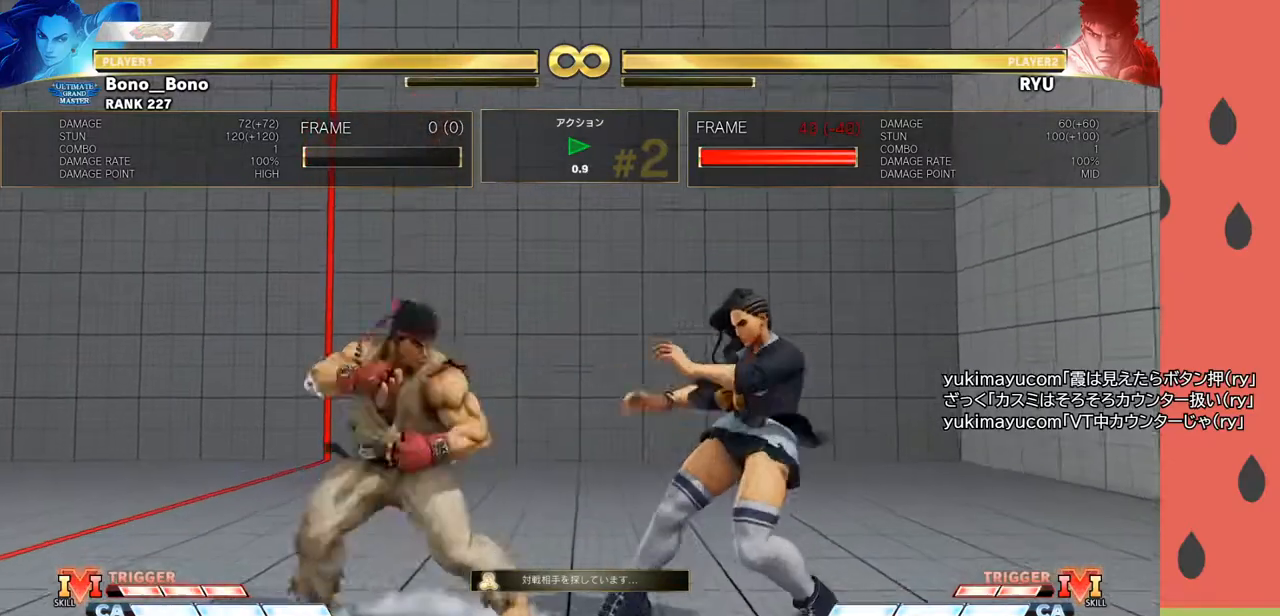
{"buttons": [], "left_stick": "center", "events": [[67, "left_stick", "down-right"], [233, "R1", "down"], [350, "R1", "up"], [483, "left_stick", "center"]]}
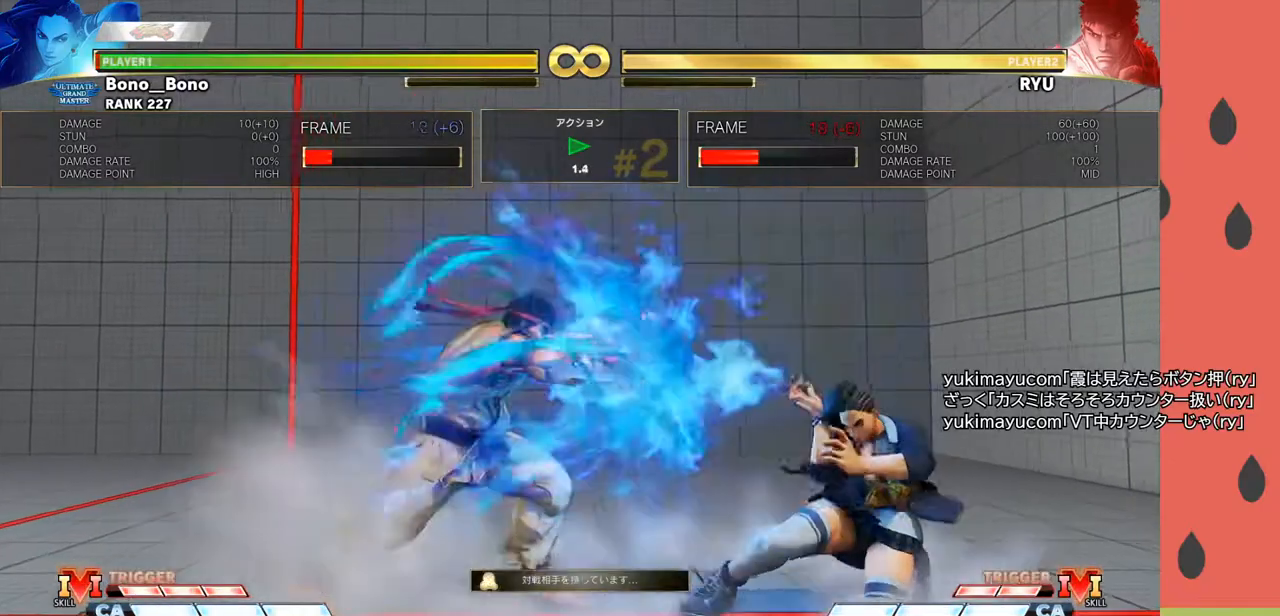
{"buttons": [], "left_stick": "down-right", "events": [[167, "left_stick", "left"], [333, "left_stick", "down-right"]]}
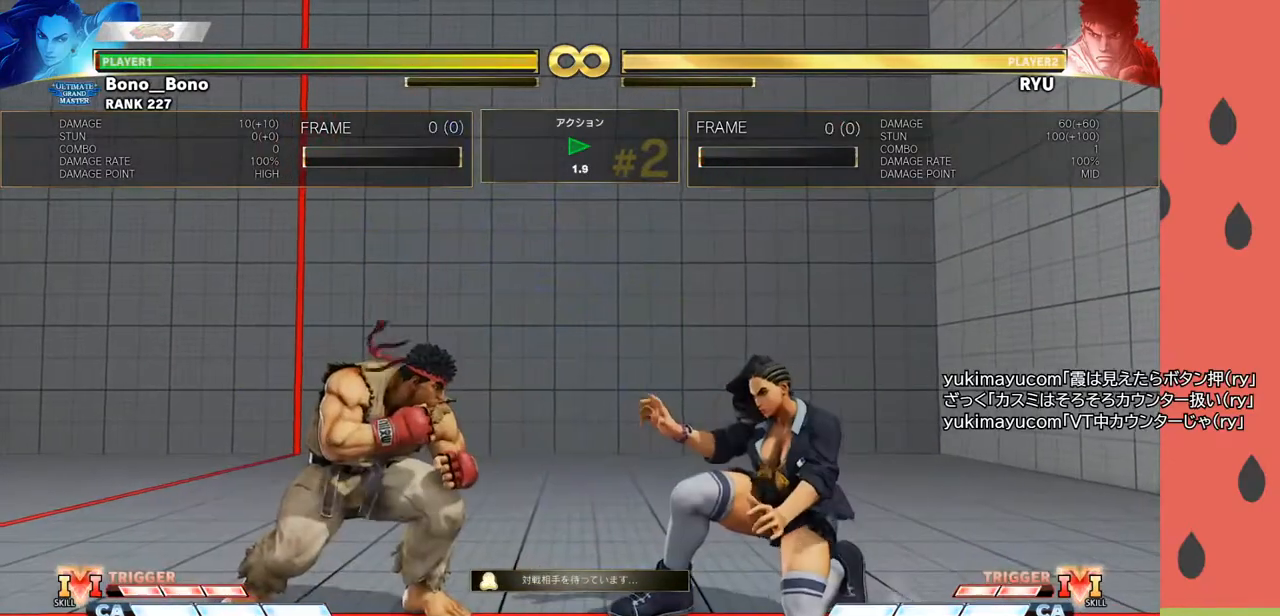
{"buttons": [], "left_stick": "down-right", "events": []}
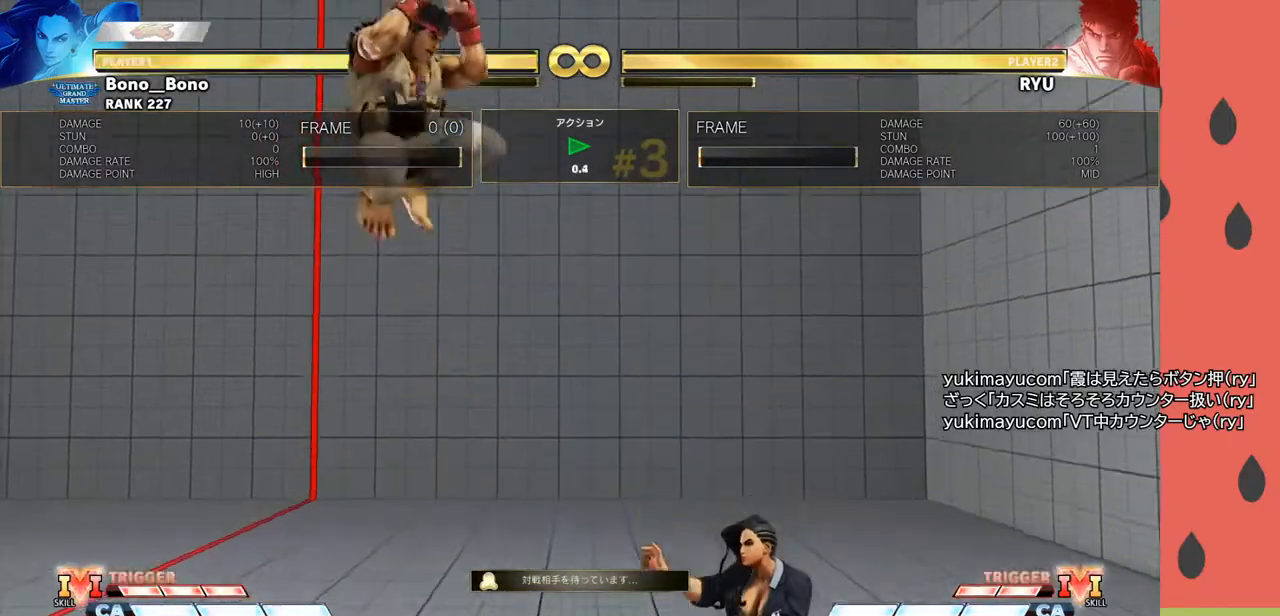
{"buttons": [], "left_stick": "down-right", "events": [[83, "left_stick", "center"], [167, "left_stick", "left"], [317, "left_stick", "right"], [367, "left_stick", "down-right"]]}
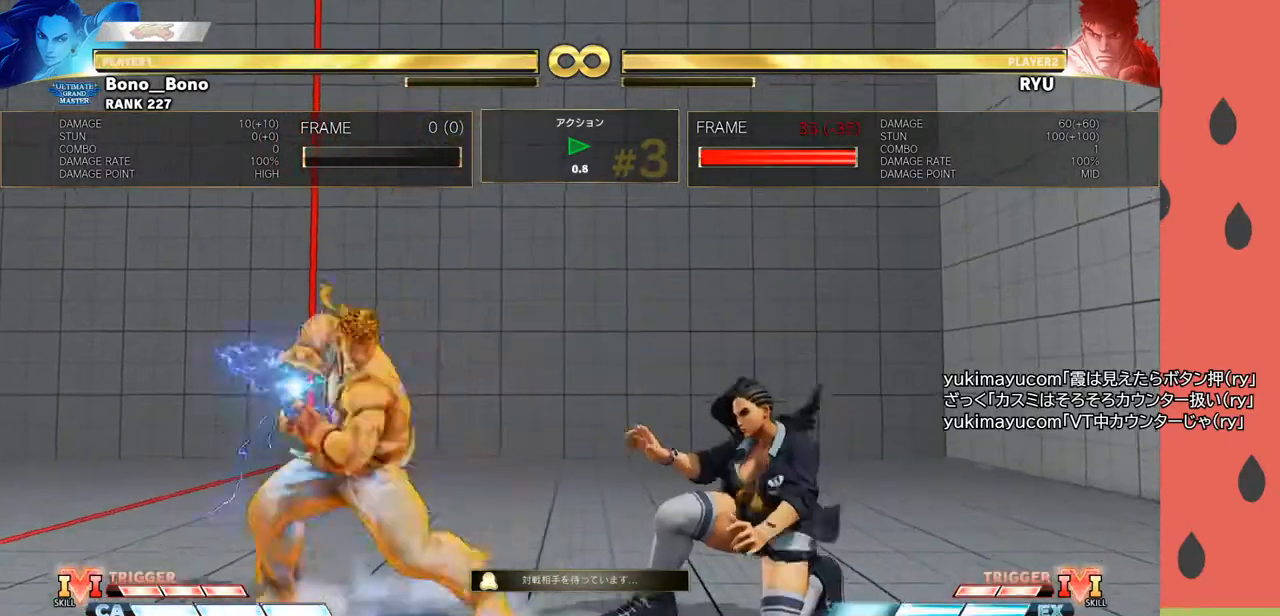
{"buttons": [], "left_stick": "center", "events": [[100, "left_stick", "center"], [150, "R1", "down"], [250, "R1", "up"]]}
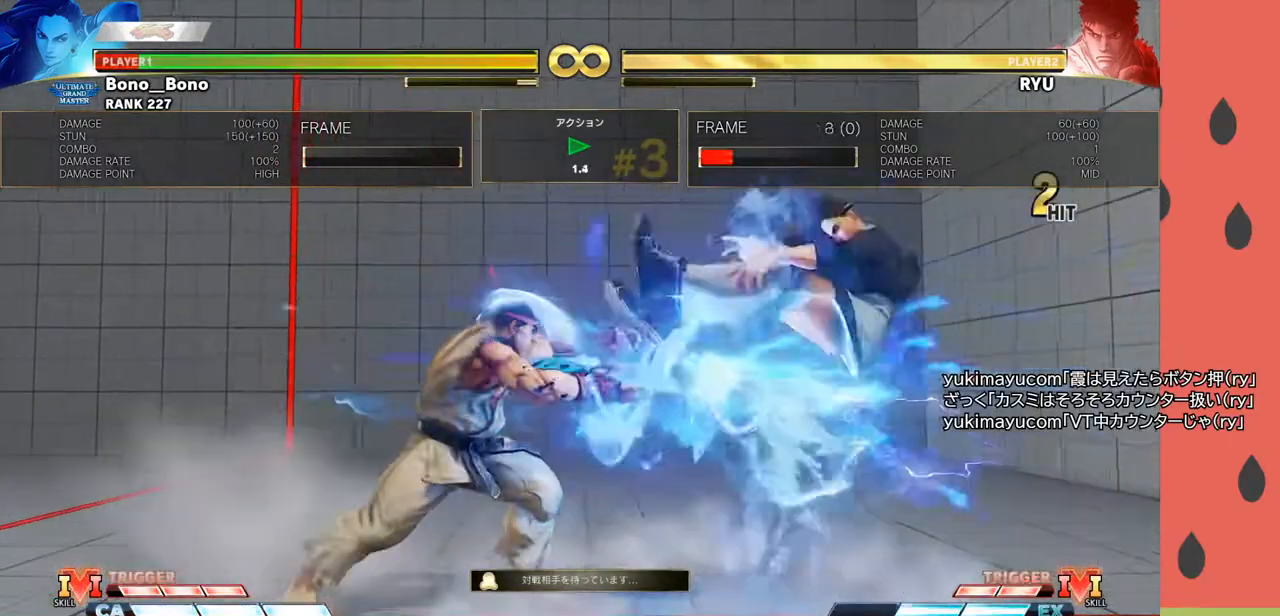
{"buttons": [], "left_stick": "center", "events": [[167, "left_stick", "down"], [283, "left_stick", "center"], [333, "left_stick", "down"], [450, "left_stick", "center"]]}
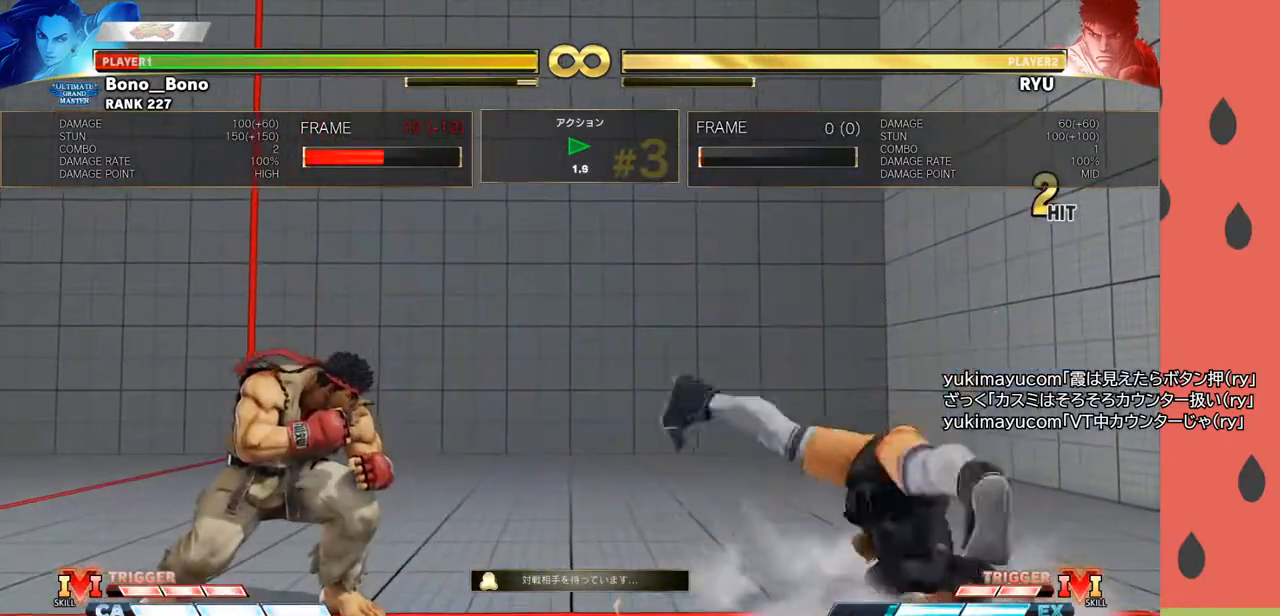
{"buttons": [], "left_stick": "up-left", "events": [[183, "left_stick", "down"], [417, "left_stick", "up-left"]]}
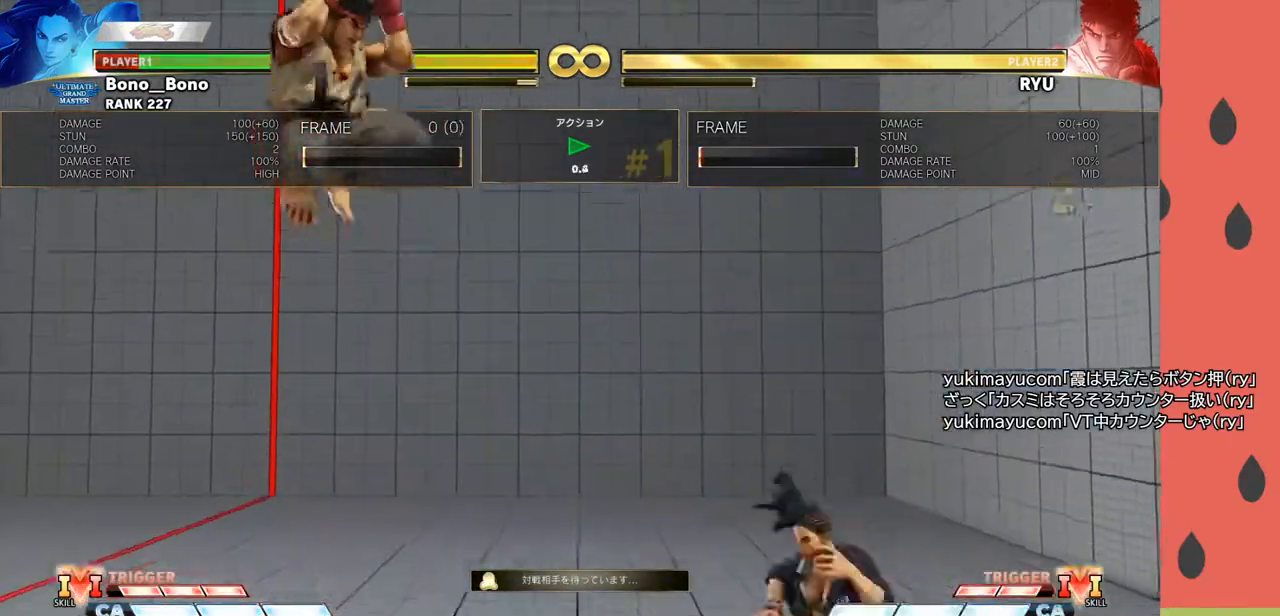
{"buttons": [], "left_stick": "center", "events": [[167, "left_stick", "center"]]}